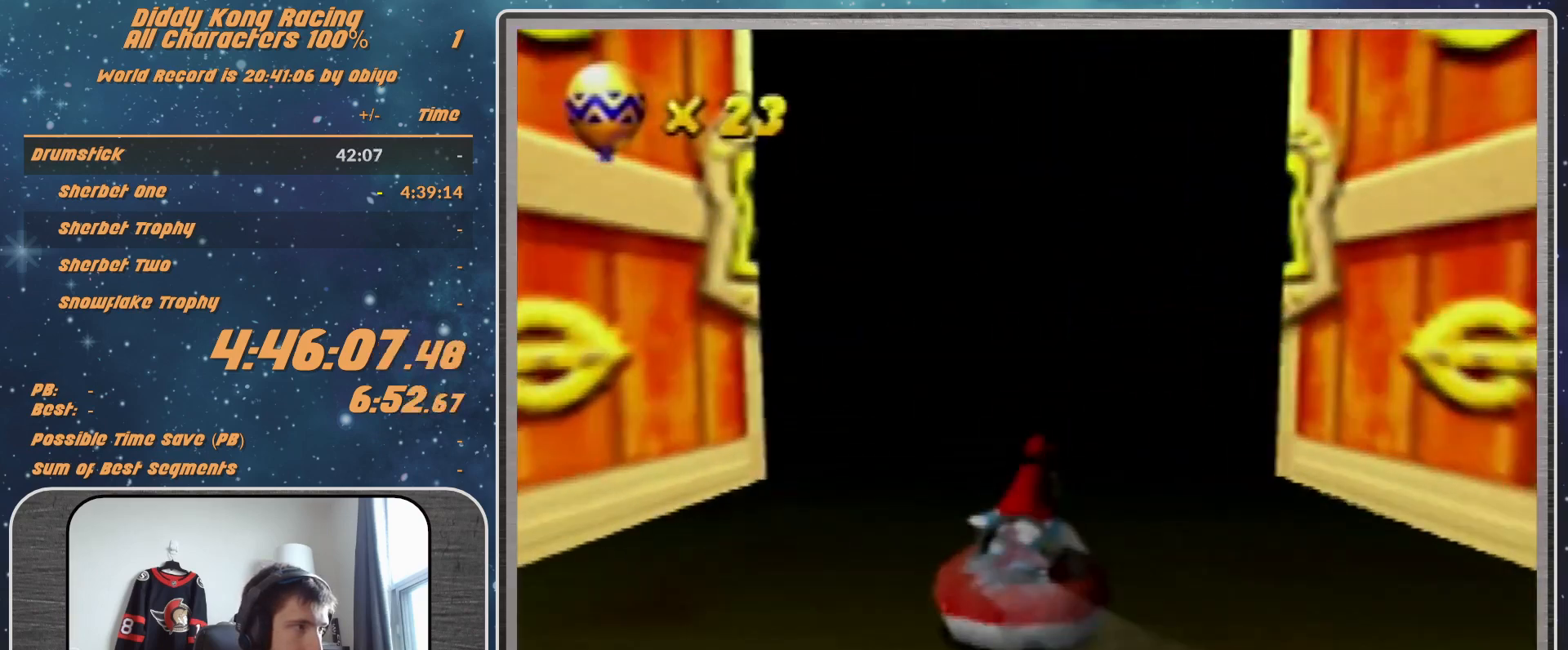
Gameplay with a controller (Nintendo layout); each line is a JSON object with the inputs held at the frame after it. "events" lists button and stick changes between this image and that frame as [ms after this image, input, new state], when the widget could be followed in between. Not read: L1 L3 R3.
{"buttons": [], "left_stick": "center", "events": [[133, "left_stick", "up-right"], [267, "left_stick", "up-left"], [400, "A", "up"], [400, "R1", "up"], [400, "left_stick", "center"]]}
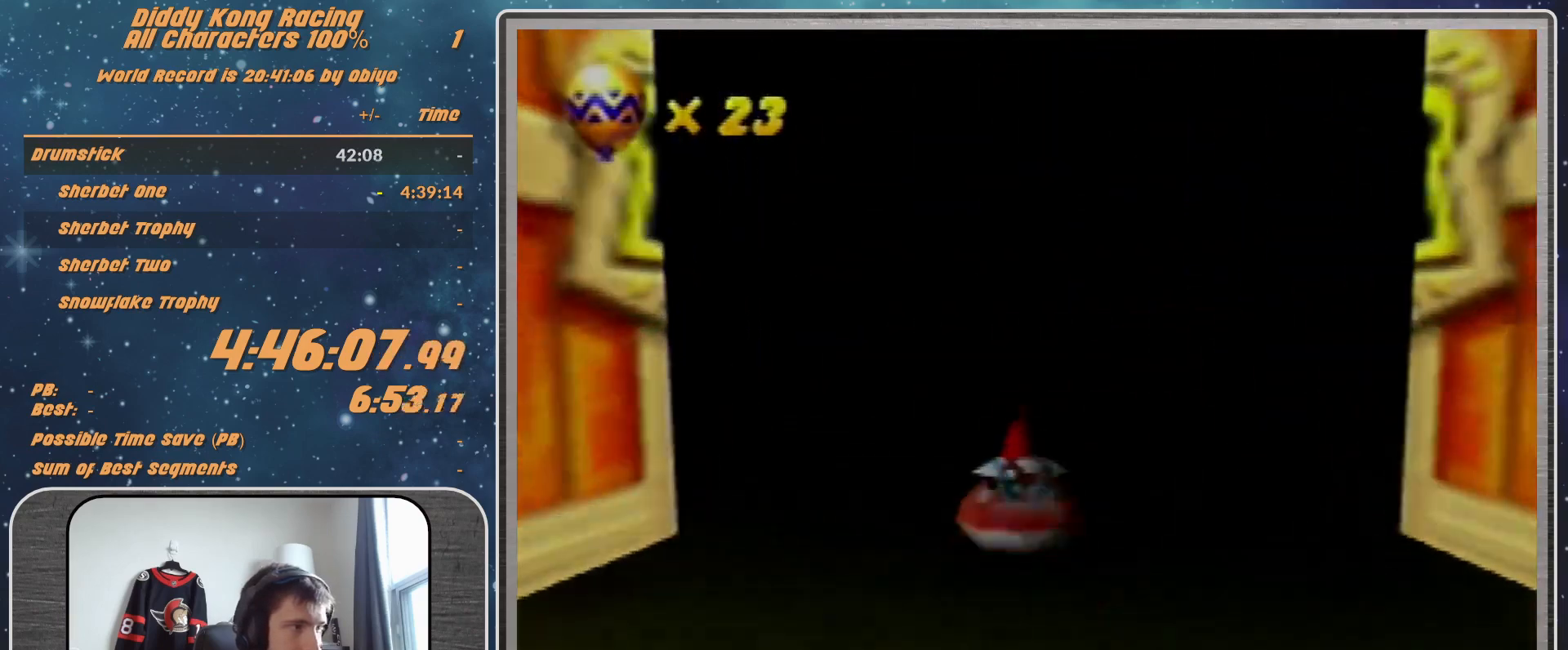
{"buttons": [], "left_stick": "center", "events": []}
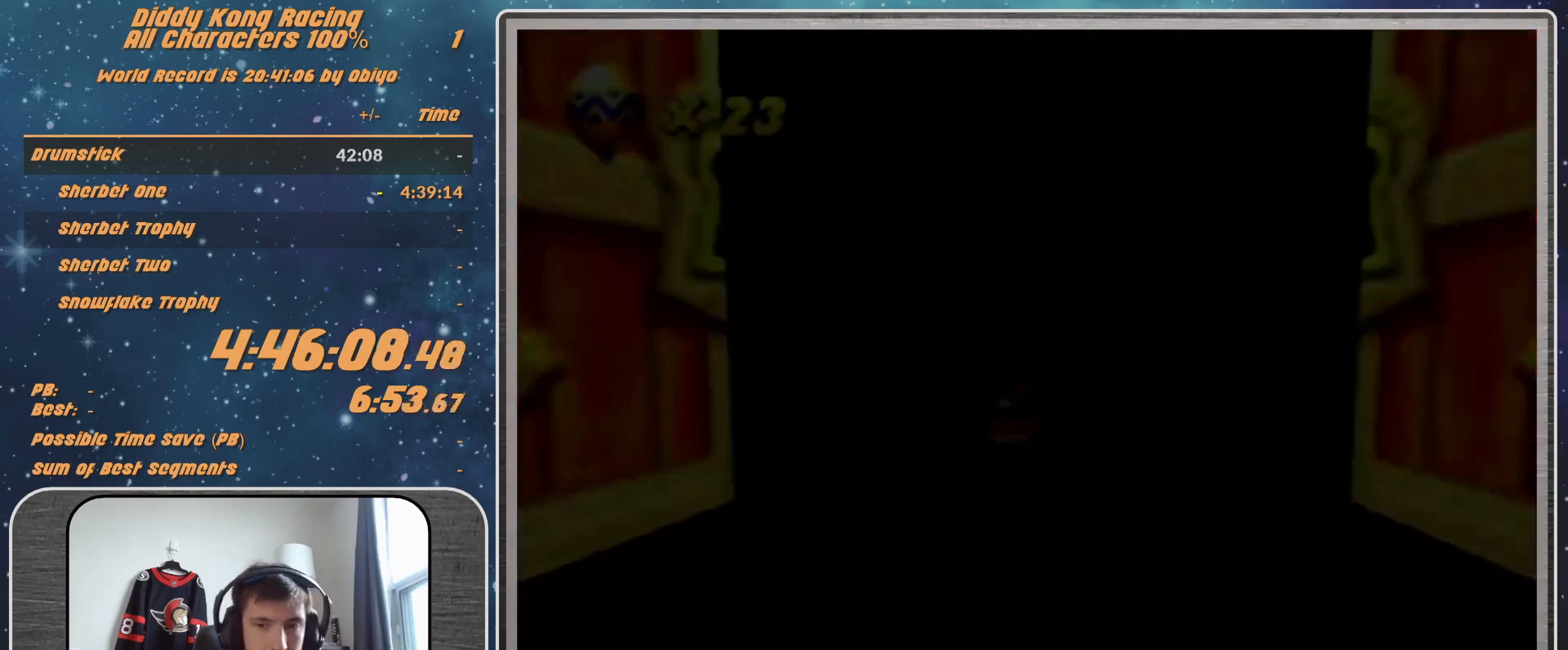
{"buttons": ["A"], "left_stick": "center", "events": [[167, "A", "down"]]}
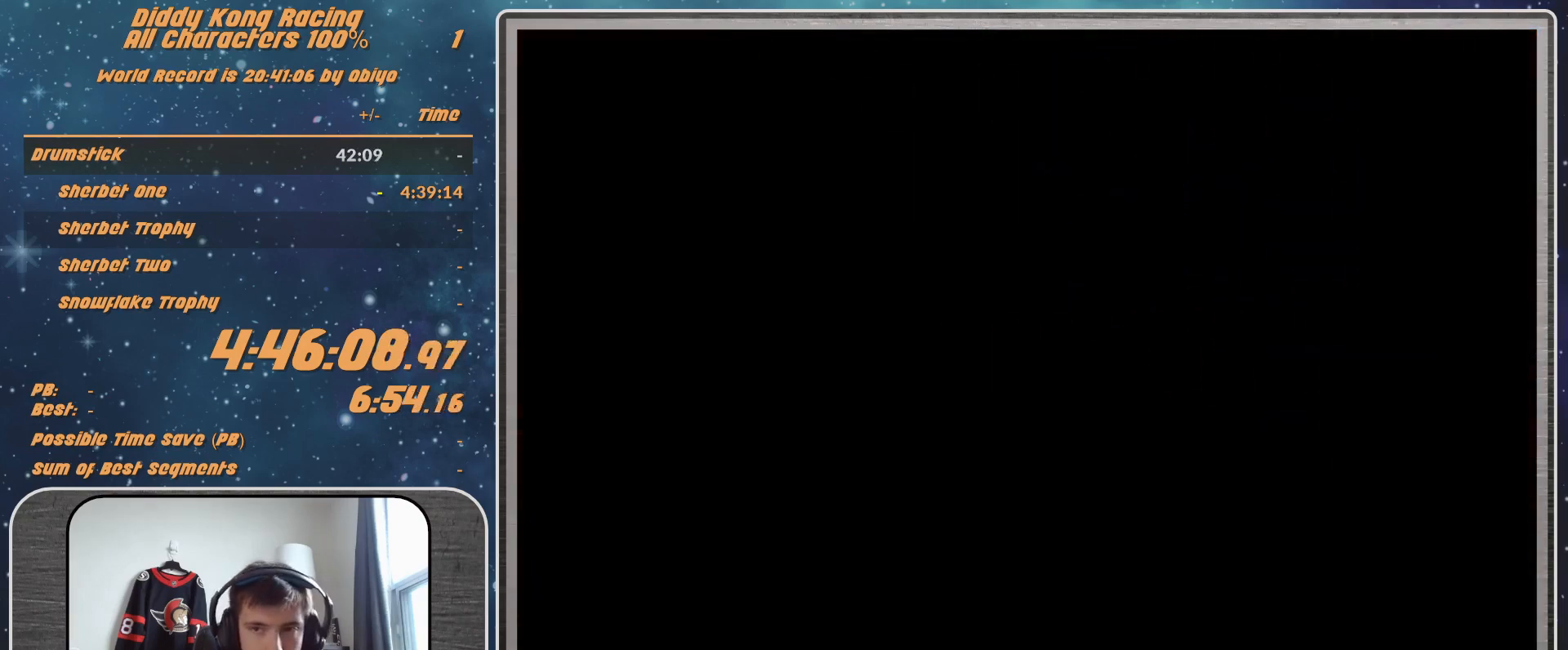
{"buttons": ["A"], "left_stick": "center", "events": []}
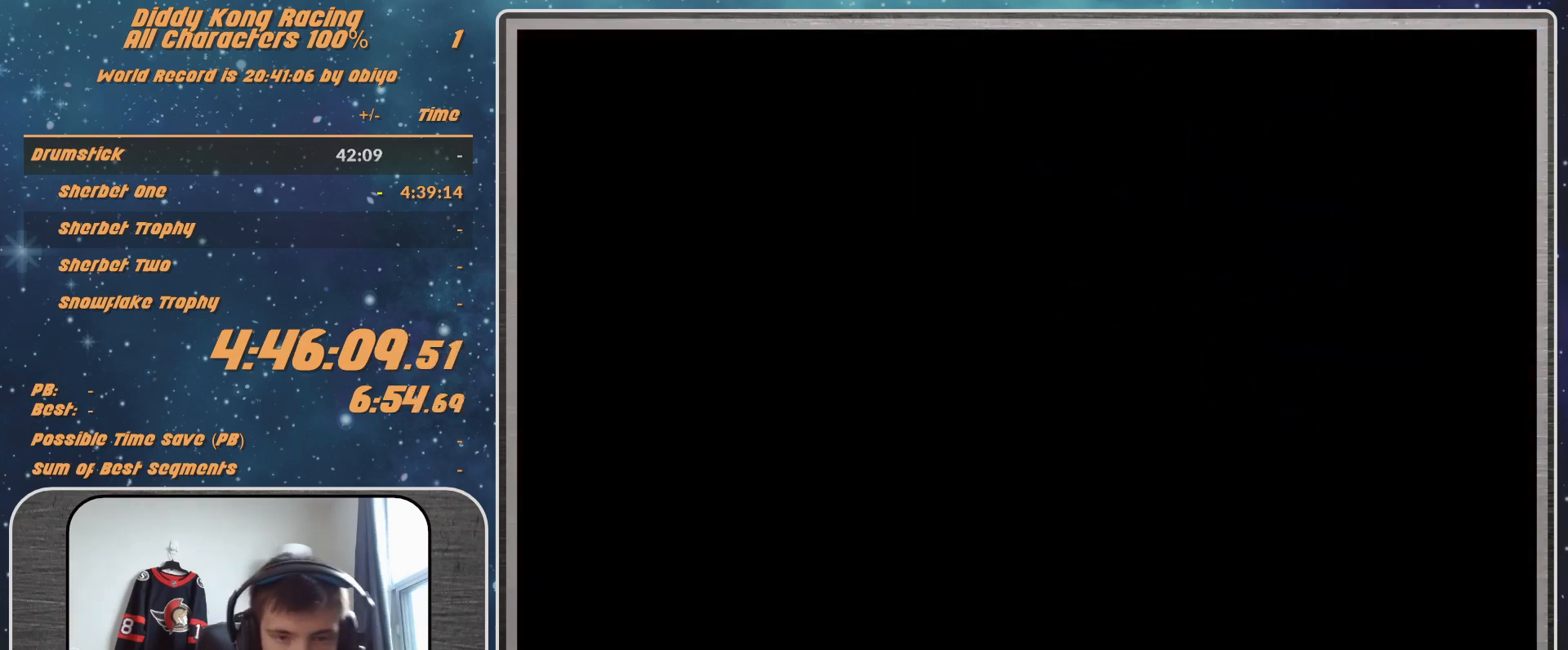
{"buttons": [], "left_stick": "center", "events": [[100, "A", "up"], [167, "A", "down"], [233, "A", "up"], [300, "A", "down"], [367, "A", "up"]]}
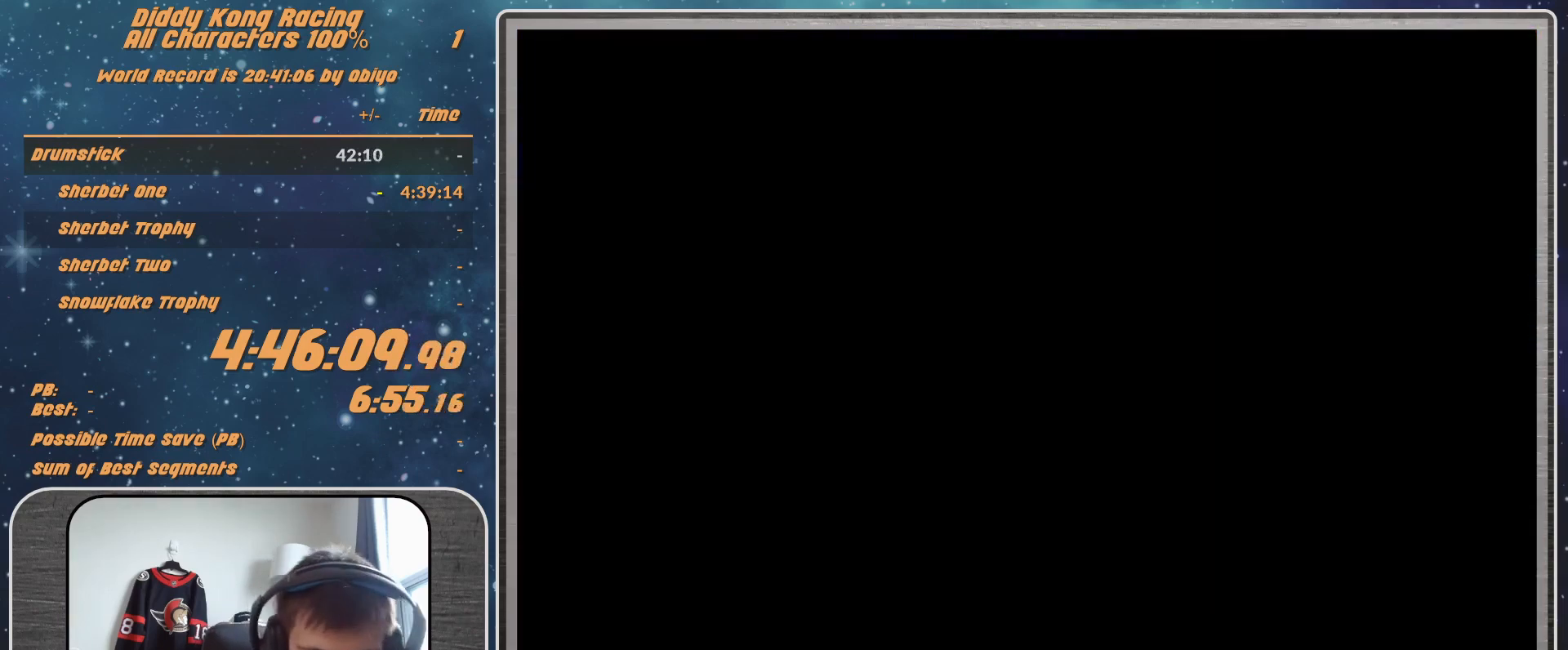
{"buttons": [], "left_stick": "center", "events": []}
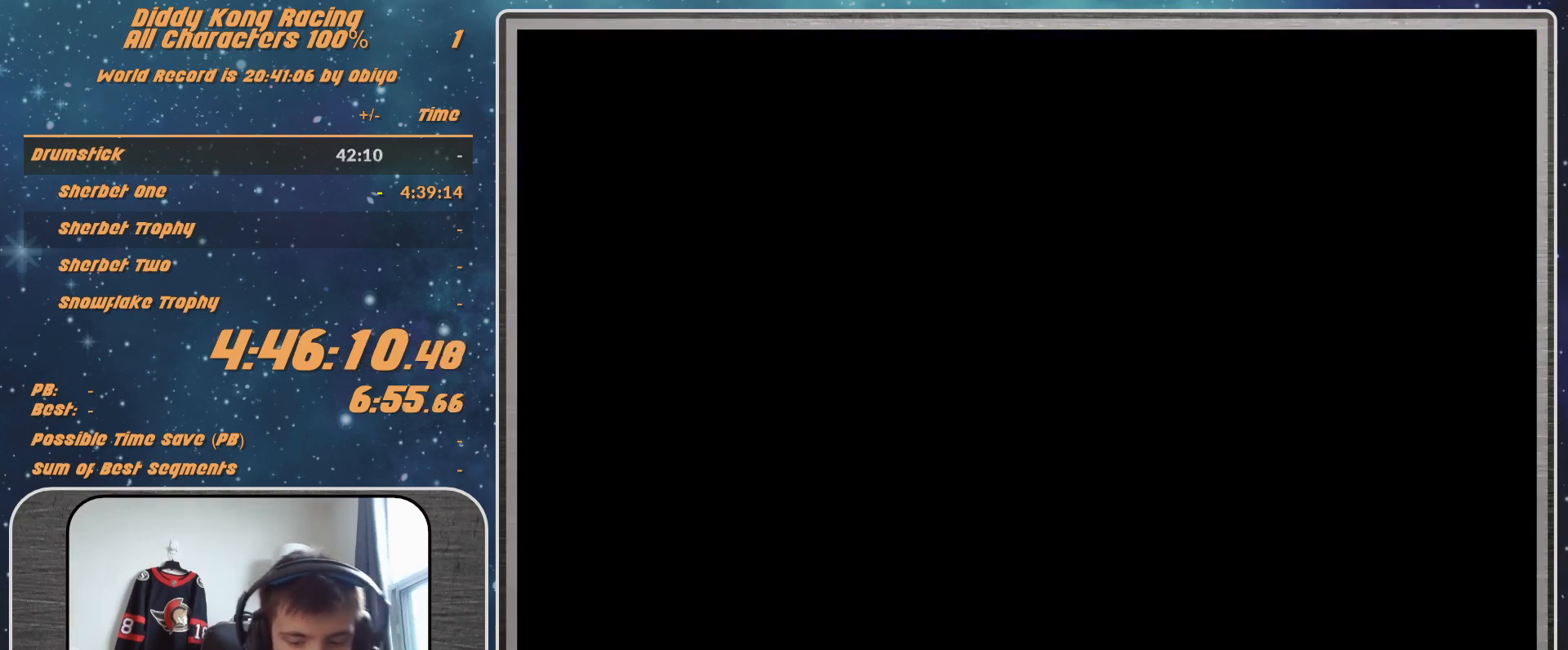
{"buttons": [], "left_stick": "center", "events": []}
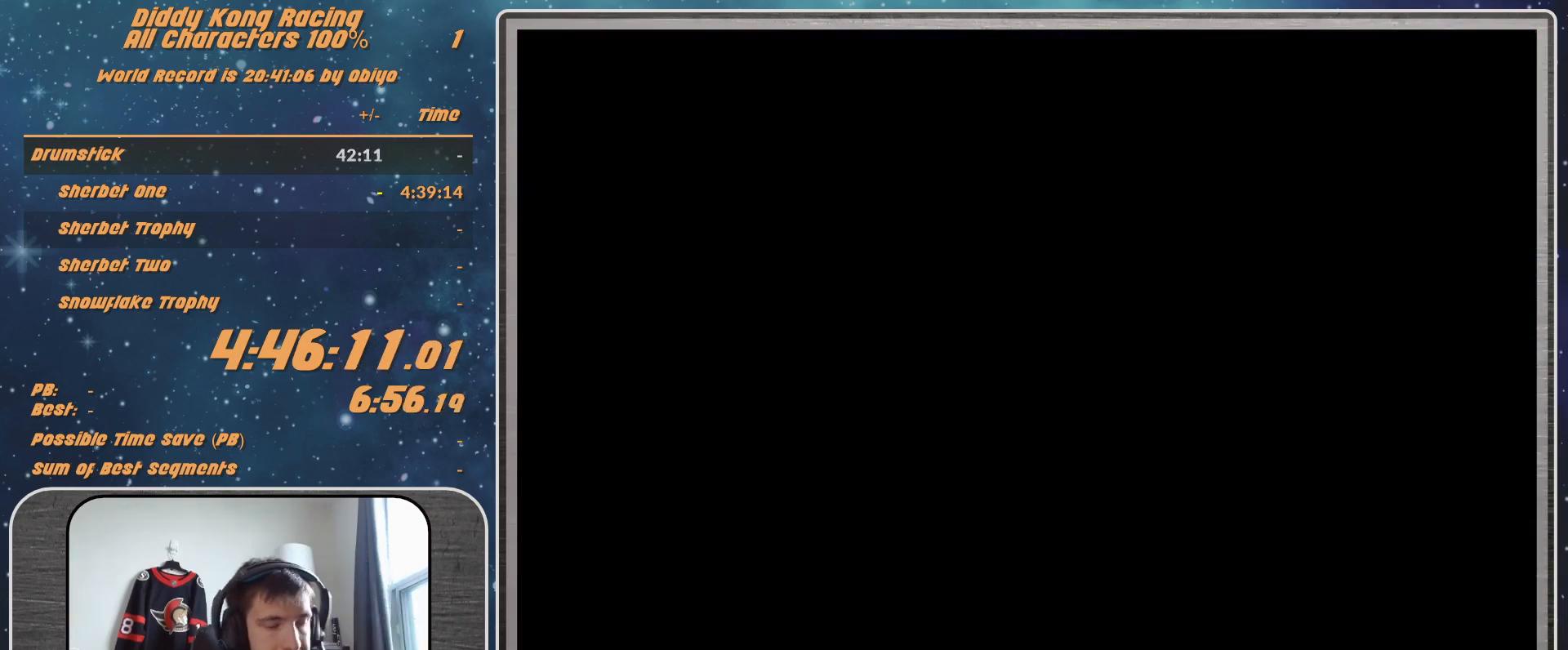
{"buttons": [], "left_stick": "center", "events": []}
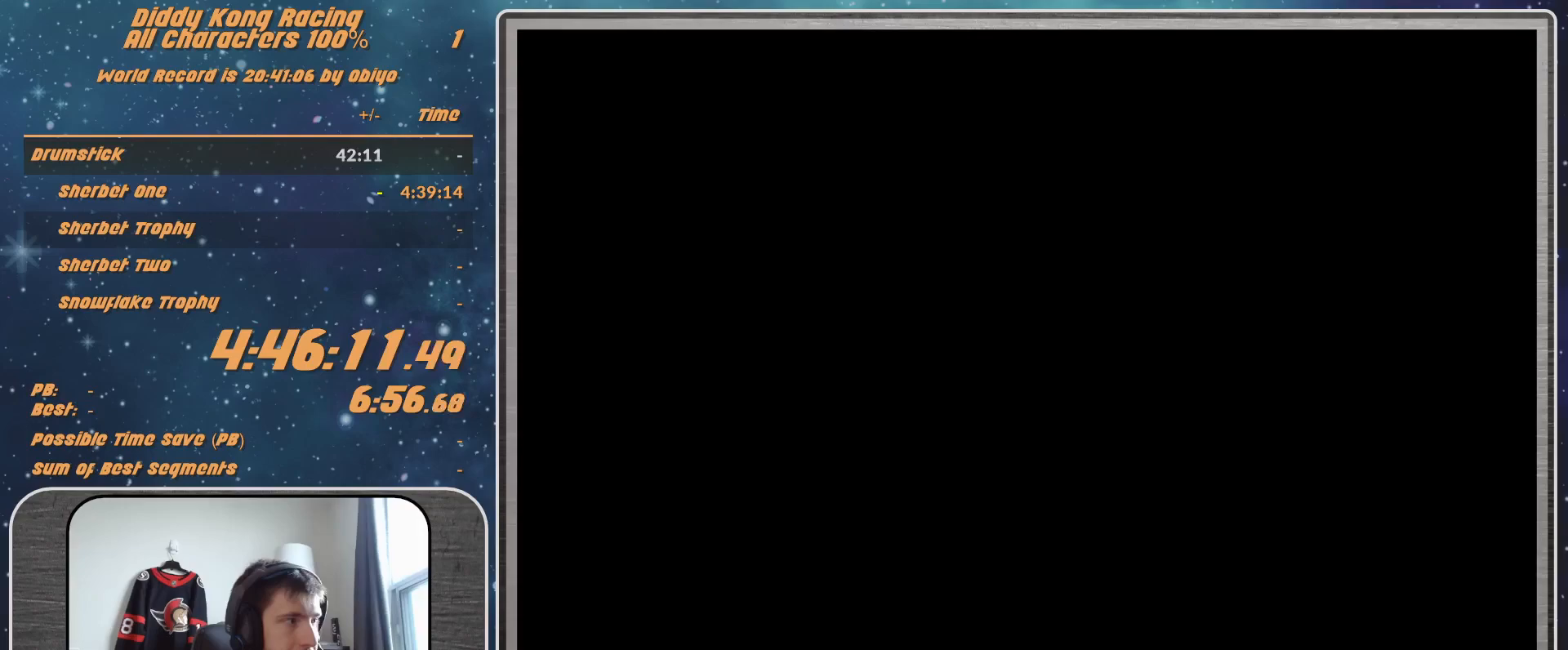
{"buttons": [], "left_stick": "center", "events": [[367, "left_stick", "left"], [433, "left_stick", "center"]]}
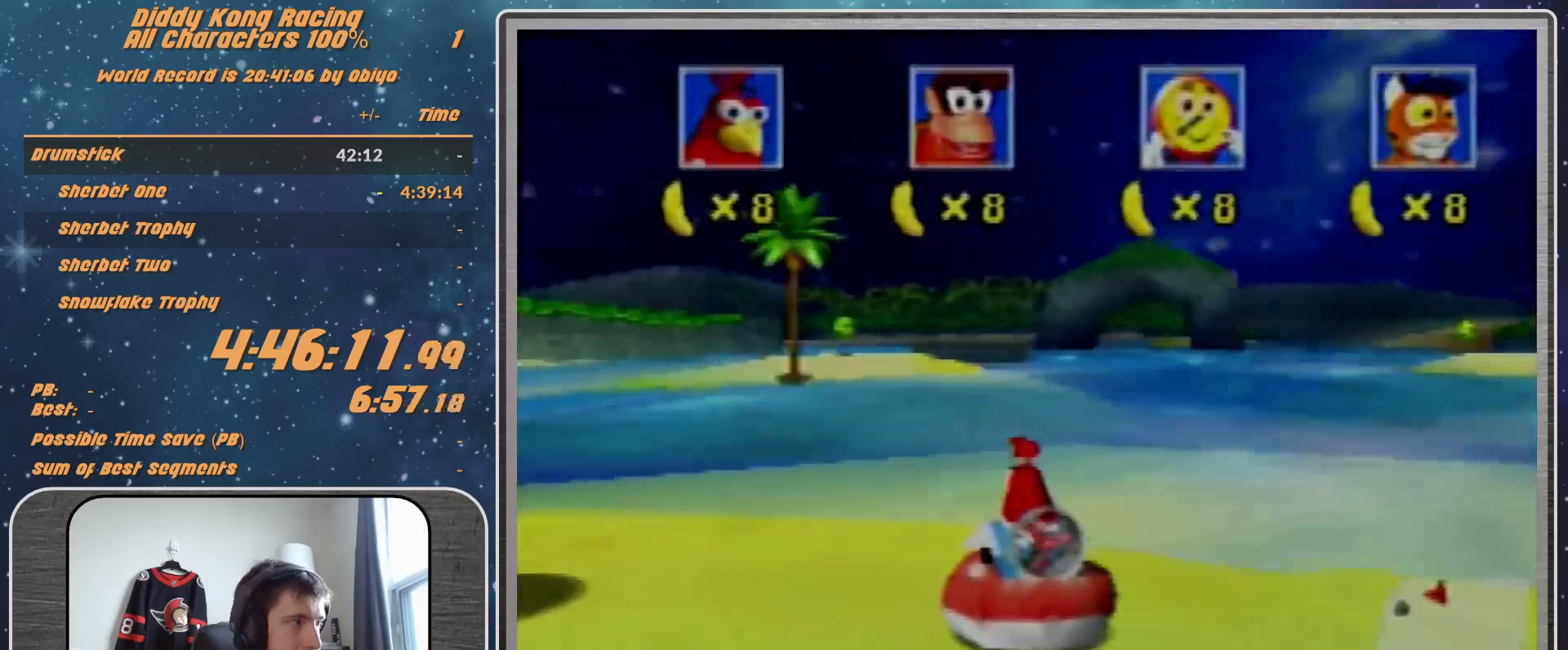
{"buttons": [], "left_stick": "center", "events": []}
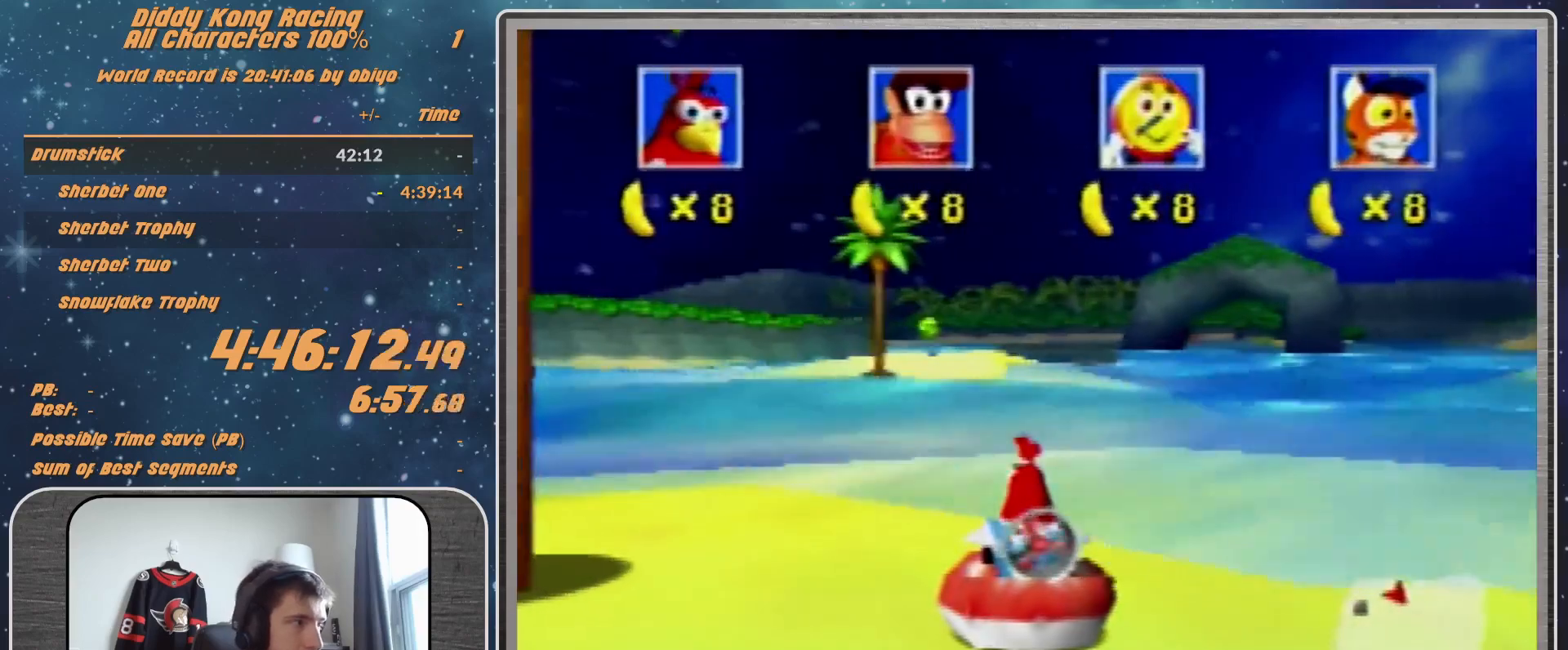
{"buttons": [], "left_stick": "center", "events": []}
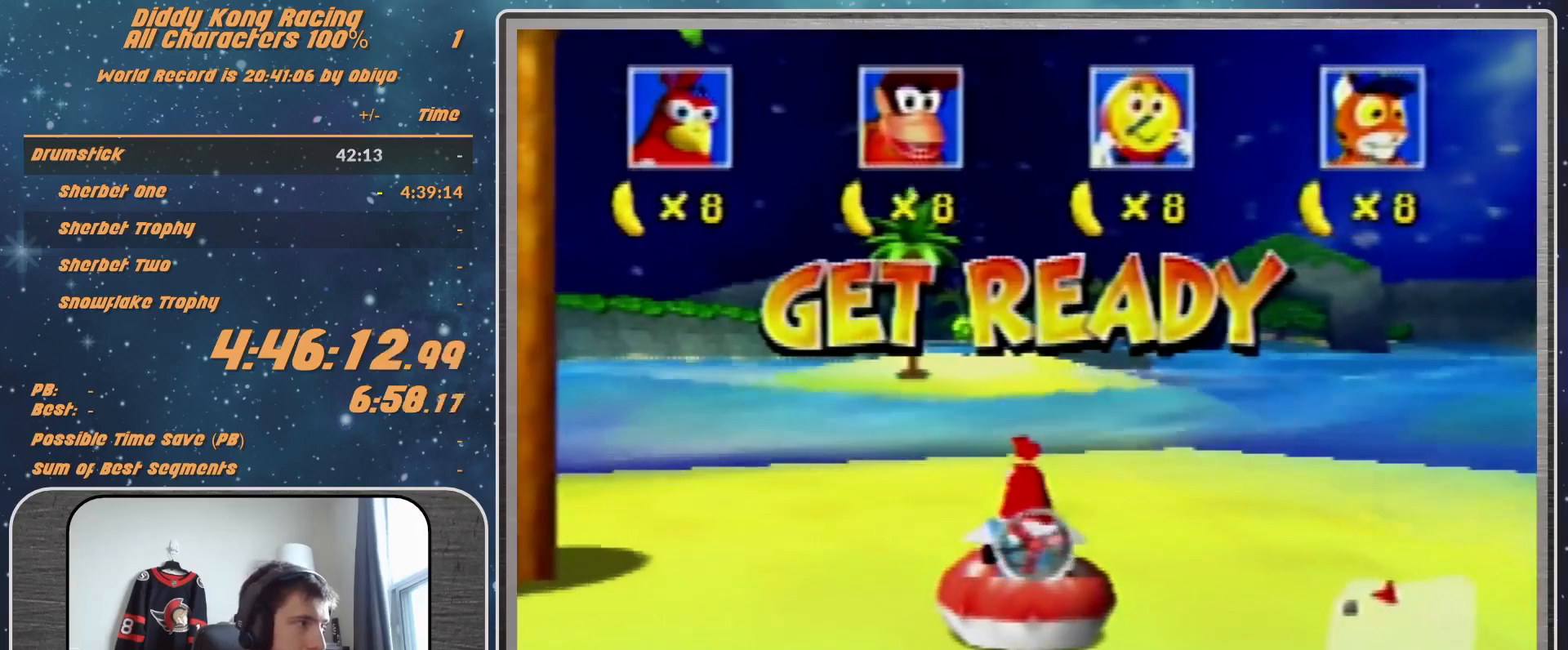
{"buttons": [], "left_stick": "center", "events": []}
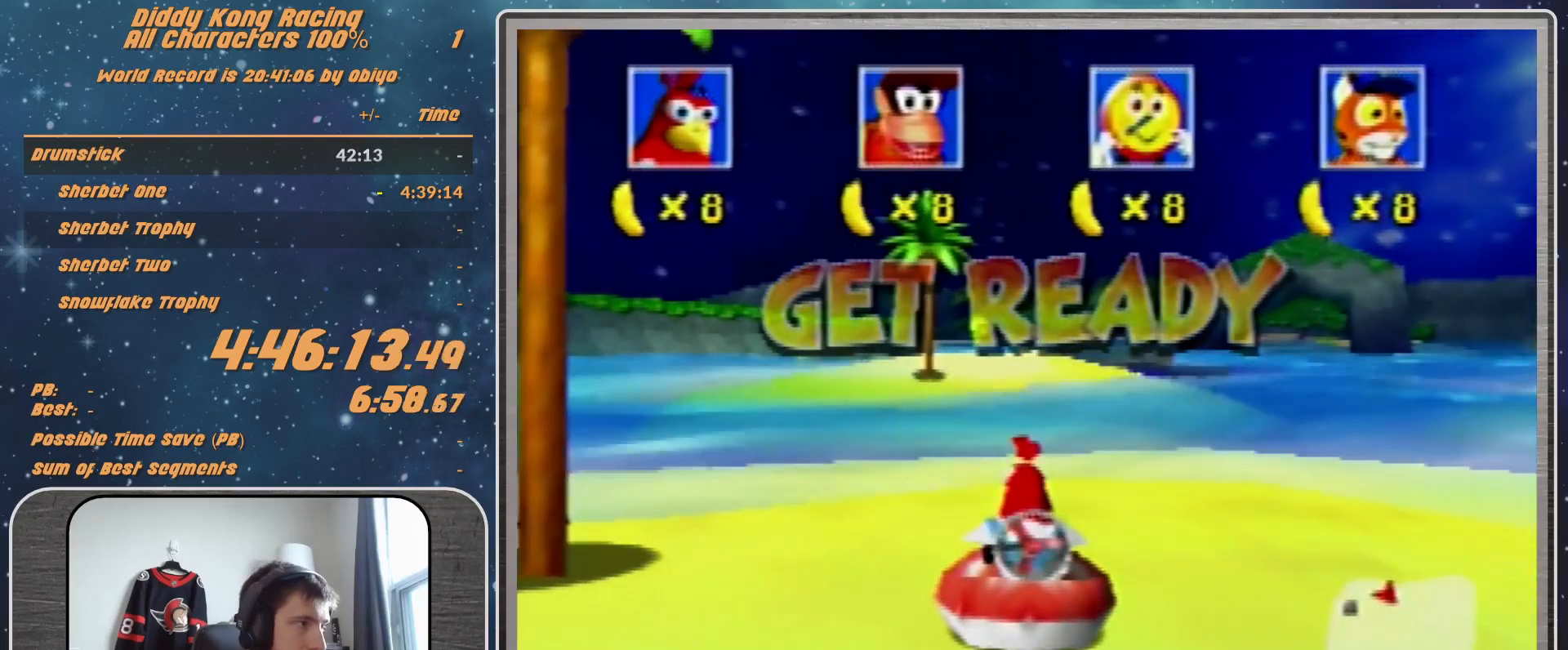
{"buttons": ["A"], "left_stick": "center", "events": [[367, "A", "down"]]}
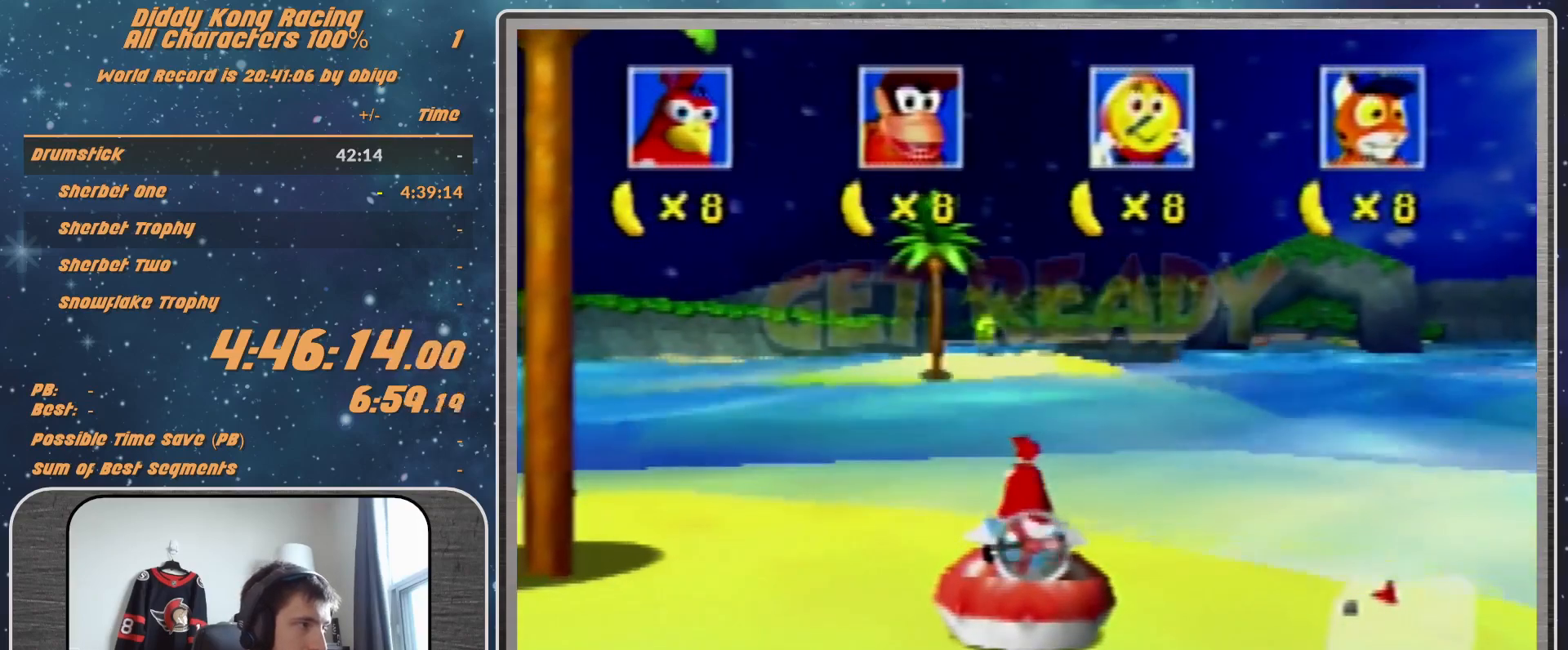
{"buttons": ["A"], "left_stick": "left", "events": [[500, "left_stick", "left"]]}
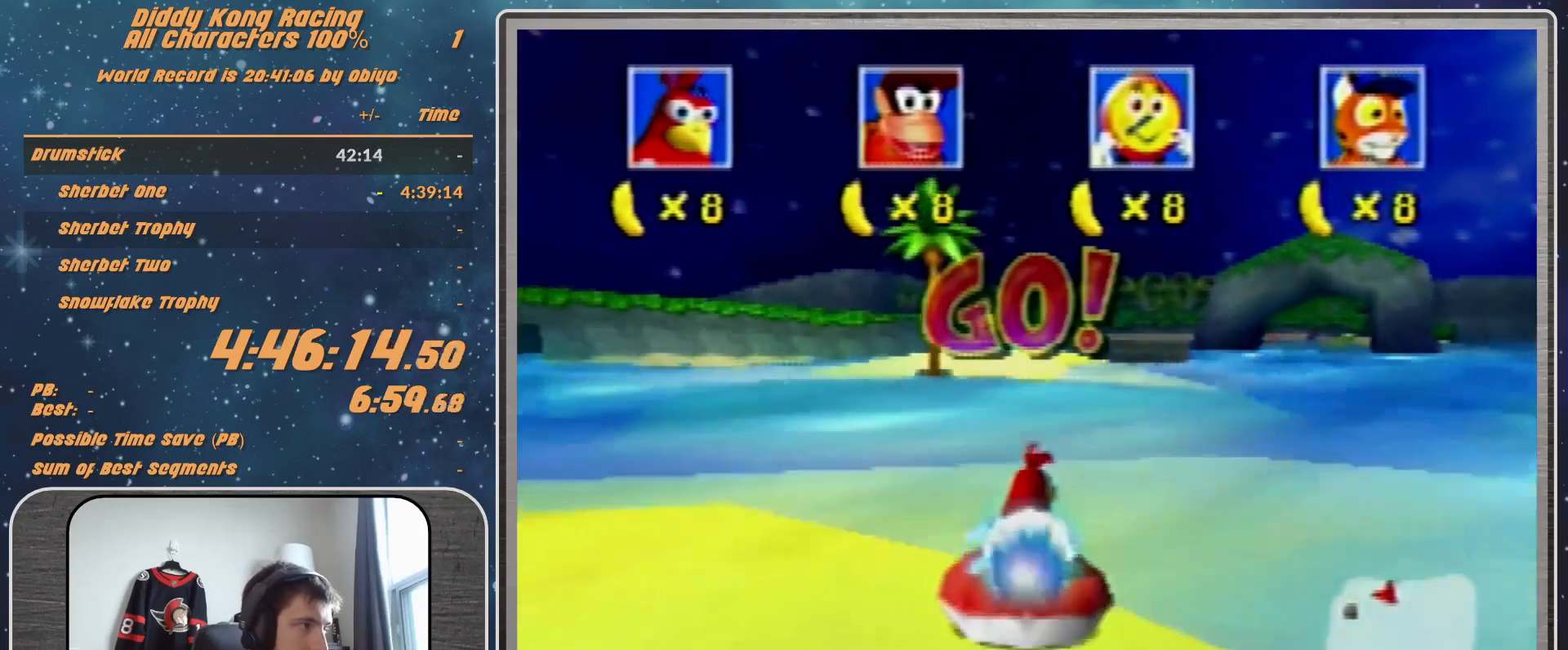
{"buttons": [], "left_stick": "center", "events": [[167, "left_stick", "center"], [433, "A", "up"]]}
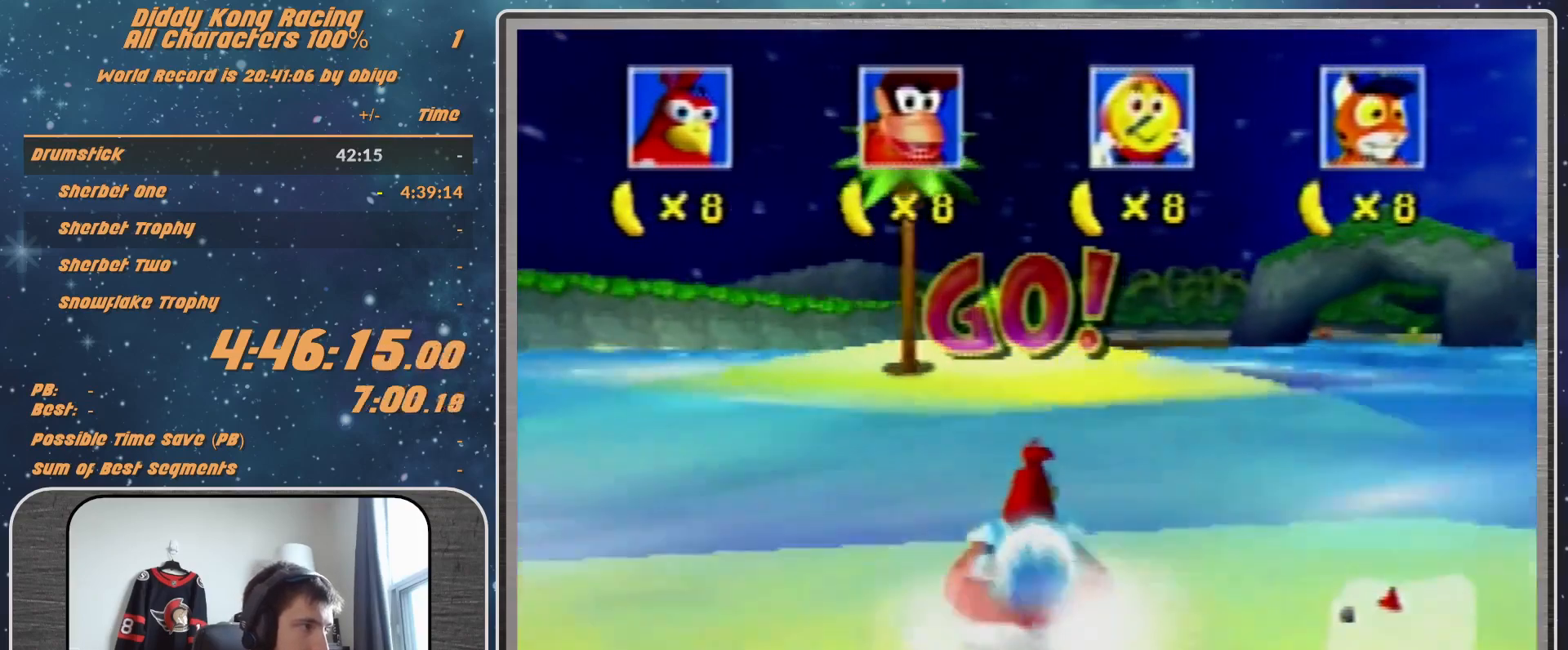
{"buttons": [], "left_stick": "down", "events": [[333, "left_stick", "down-left"], [467, "left_stick", "down"]]}
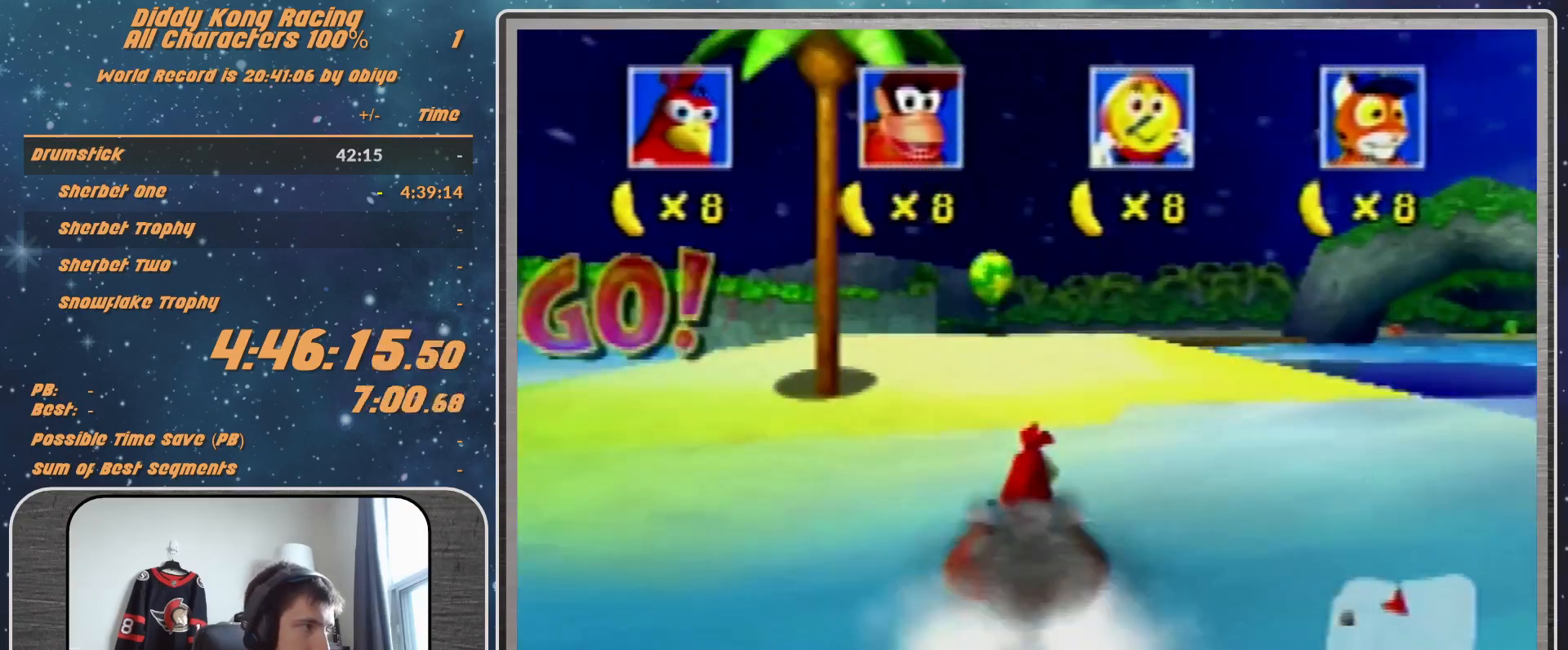
{"buttons": ["B", "R1", "Z"], "left_stick": "down-left", "events": [[133, "R1", "down"], [167, "B", "down"], [233, "left_stick", "down-left"], [433, "Z", "down"]]}
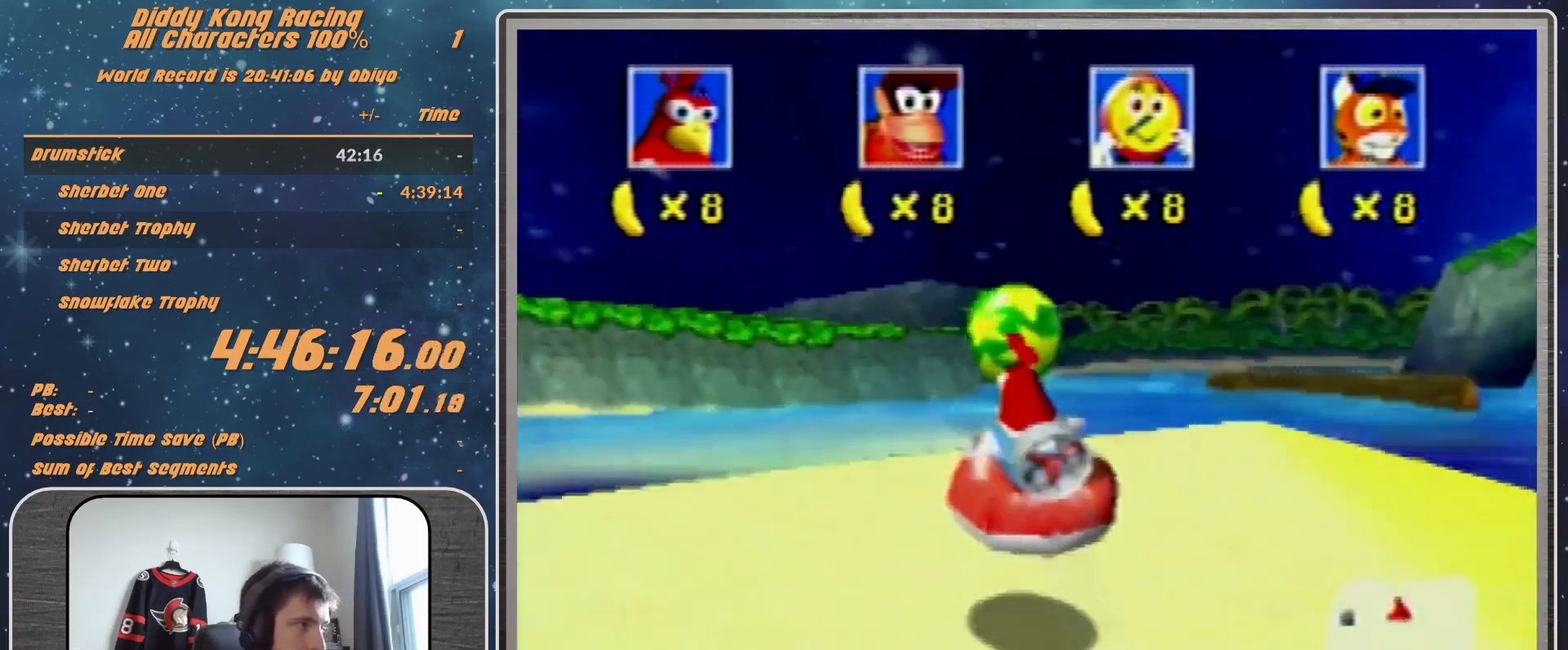
{"buttons": ["A", "R1"], "left_stick": "down-left", "events": [[67, "Z", "up"], [167, "A", "down"], [300, "B", "up"]]}
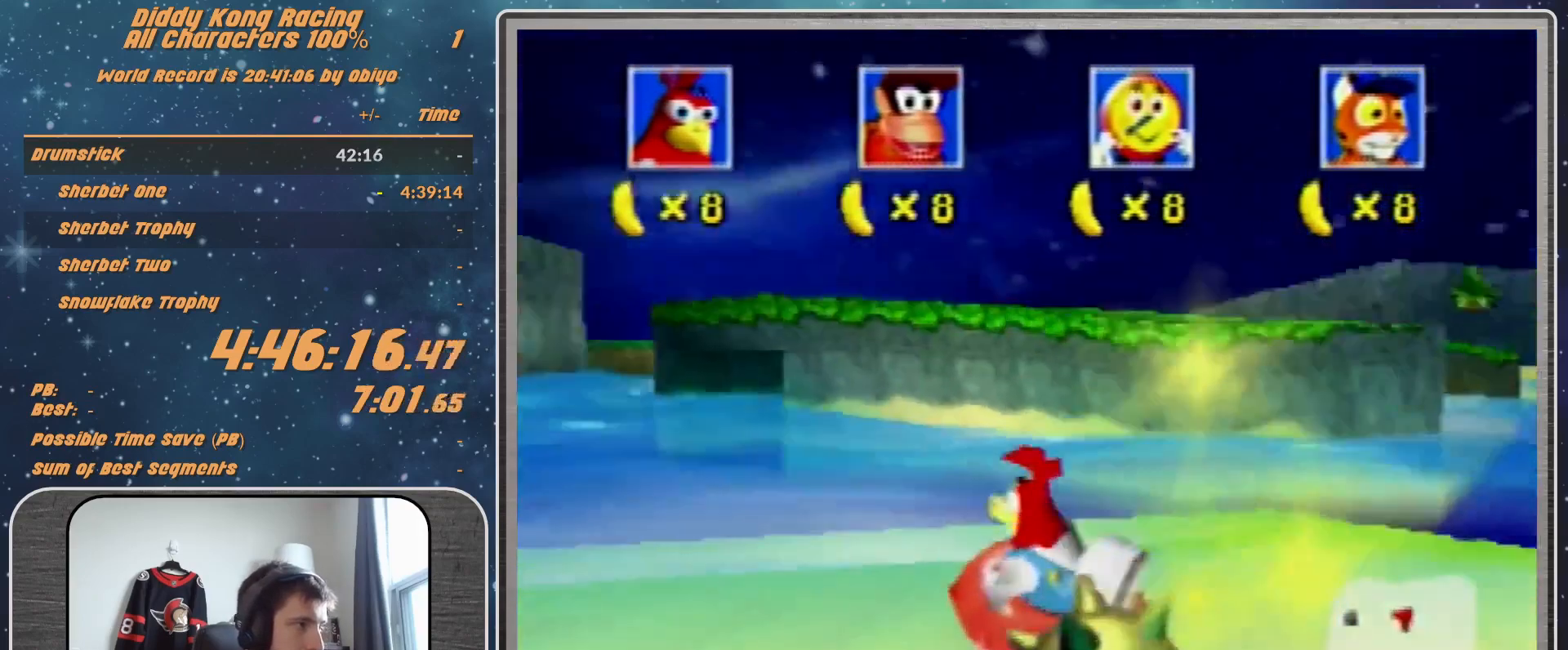
{"buttons": ["A", "R1"], "left_stick": "down-left", "events": [[33, "B", "down"], [400, "B", "up"]]}
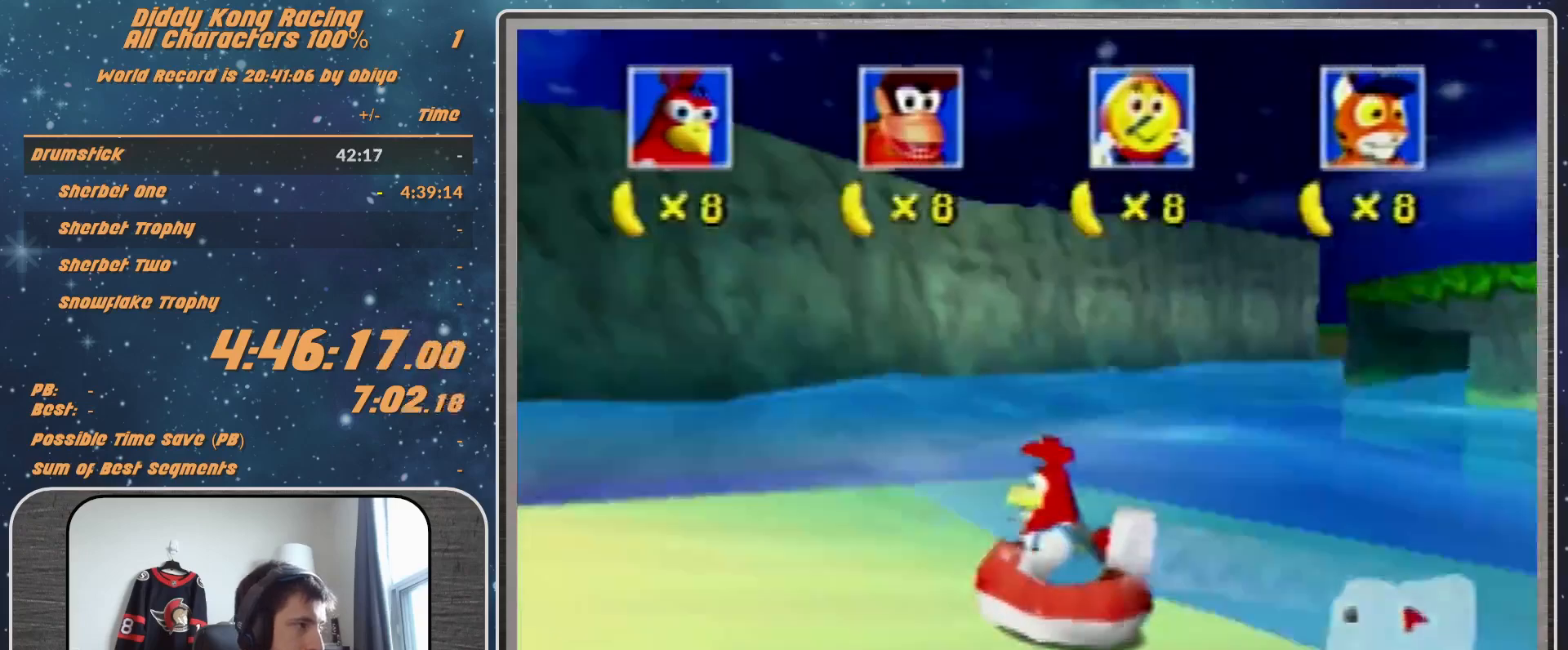
{"buttons": ["A", "R1"], "left_stick": "down-left", "events": [[133, "left_stick", "center"], [333, "left_stick", "left"], [400, "left_stick", "down-left"]]}
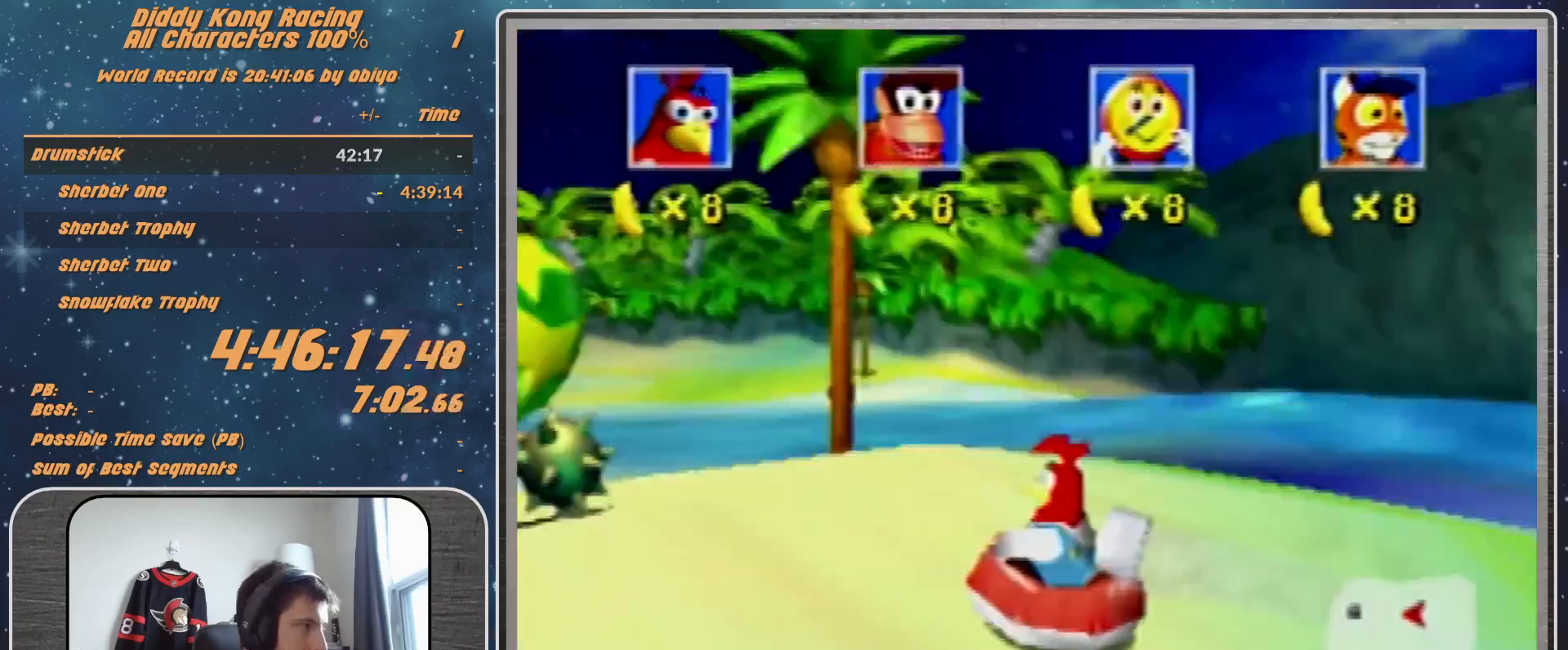
{"buttons": ["R1"], "left_stick": "up-right", "events": [[133, "B", "down"], [233, "B", "up"], [267, "A", "up"], [300, "A", "down"], [300, "left_stick", "up-right"], [333, "A", "up"]]}
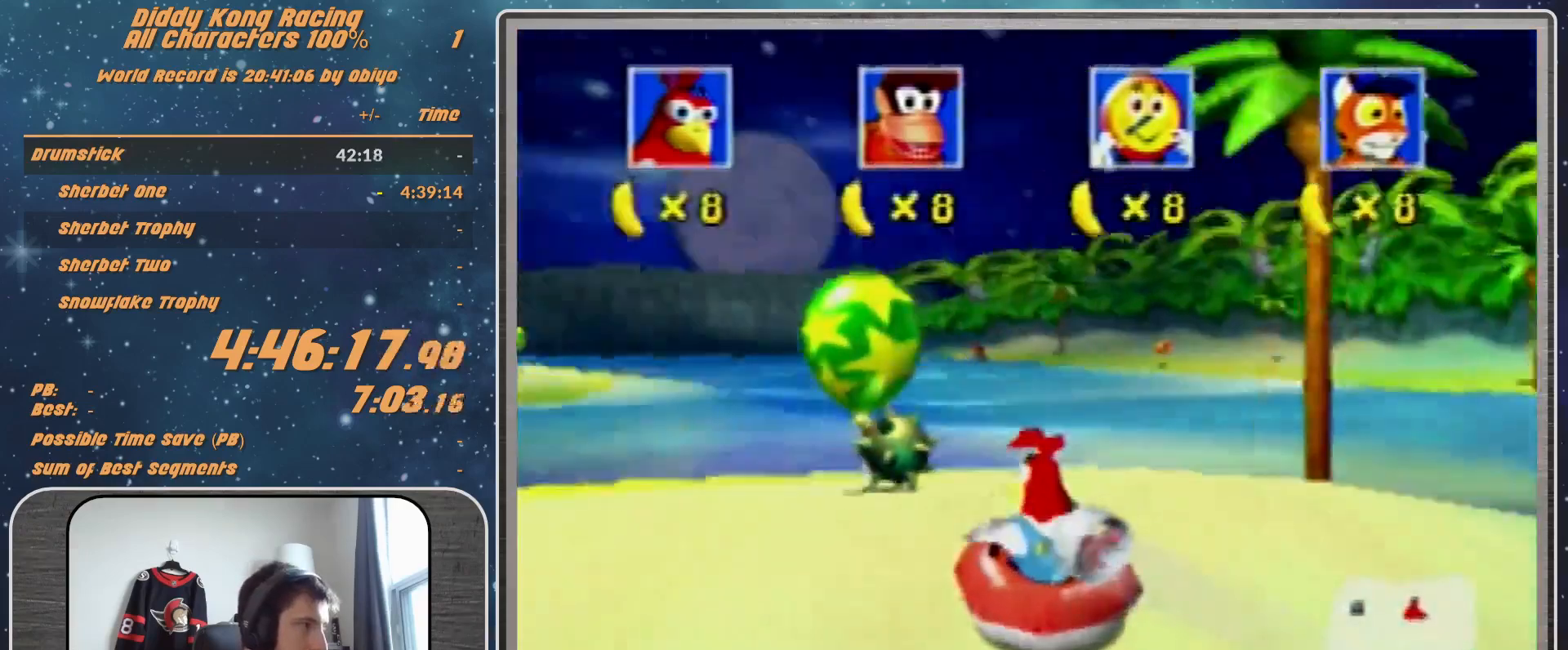
{"buttons": ["R1", "Z"], "left_stick": "down-left", "events": [[33, "left_stick", "center"], [100, "left_stick", "down-left"], [333, "Z", "down"], [433, "Z", "up"], [500, "Z", "down"]]}
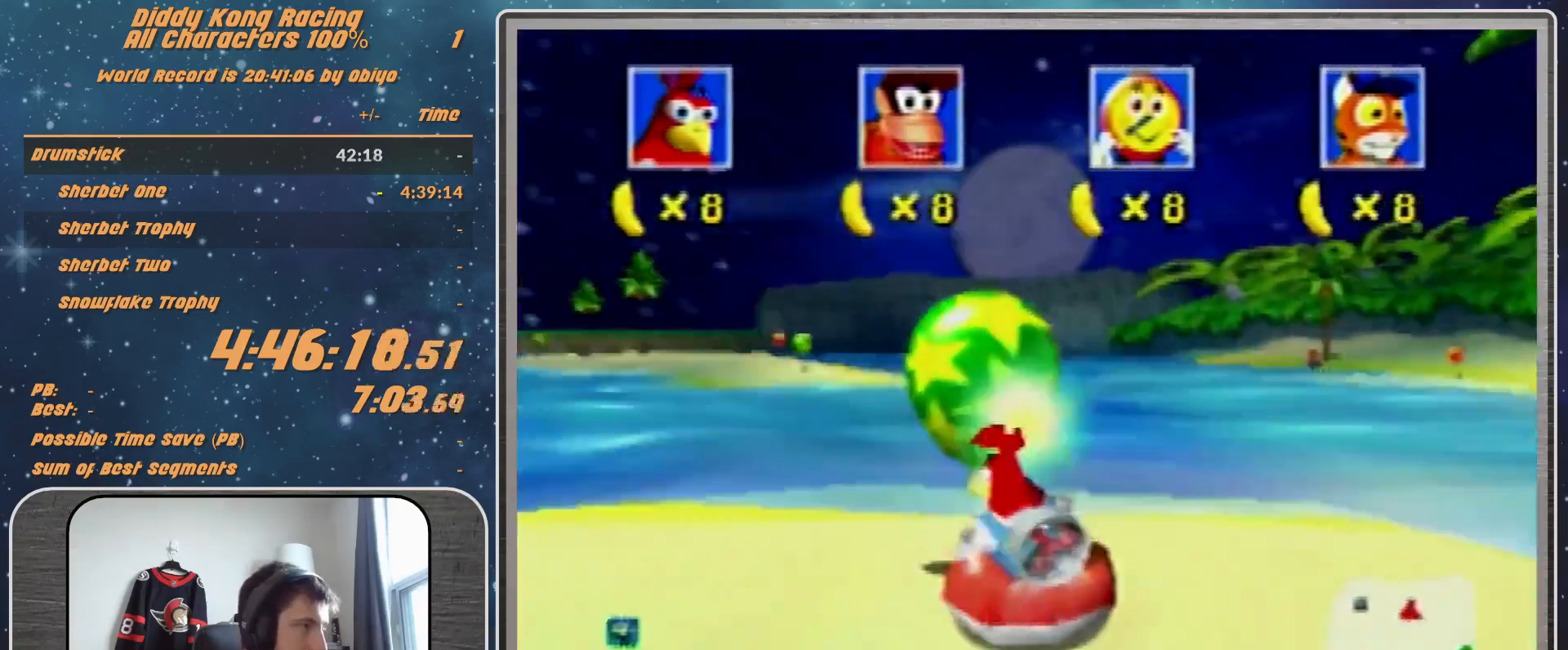
{"buttons": ["R1", "Z"], "left_stick": "center", "events": [[100, "Z", "up"], [300, "left_stick", "center"], [400, "Z", "down"]]}
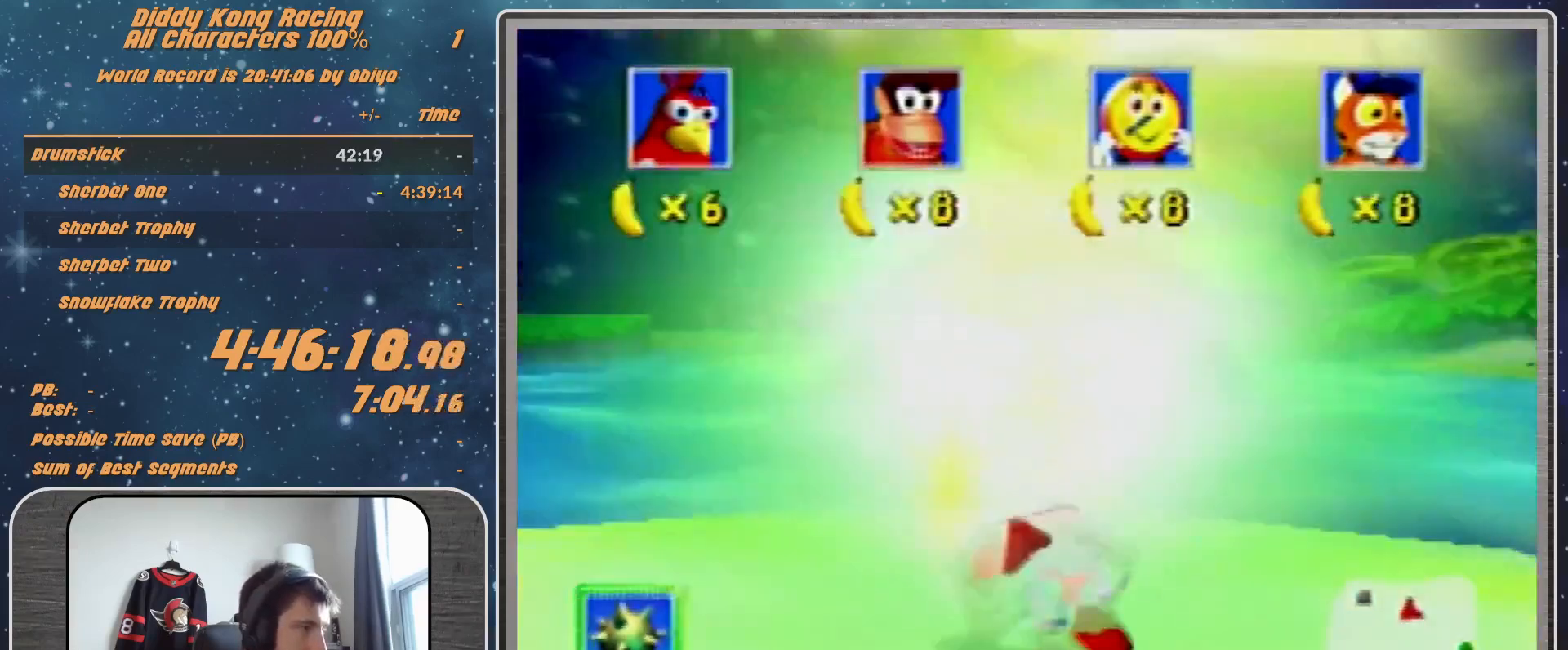
{"buttons": ["A", "R1"], "left_stick": "down-left", "events": [[33, "Z", "up"], [200, "A", "down"], [367, "left_stick", "down-left"]]}
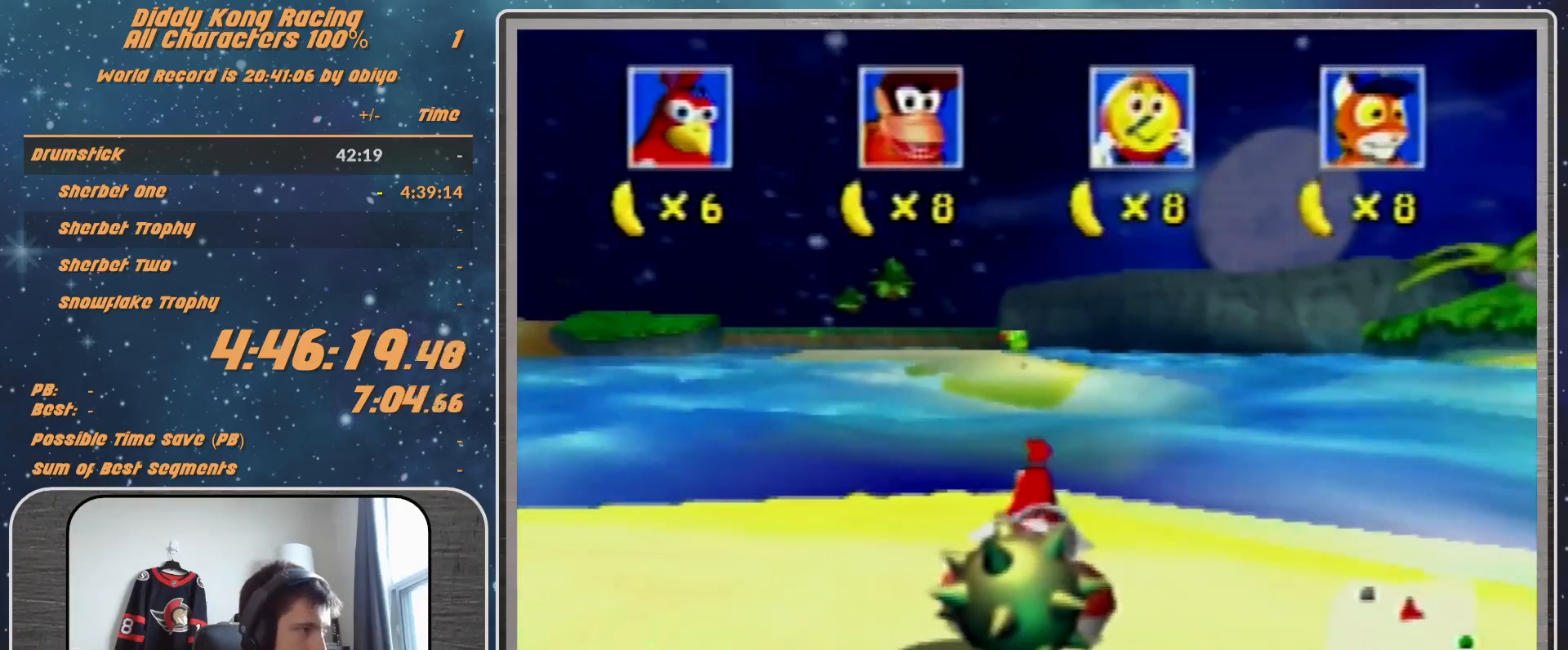
{"buttons": ["A", "R1"], "left_stick": "down-left", "events": [[67, "A", "up"], [67, "R1", "up"], [100, "B", "down"], [100, "R1", "down"], [467, "A", "down"], [500, "B", "up"]]}
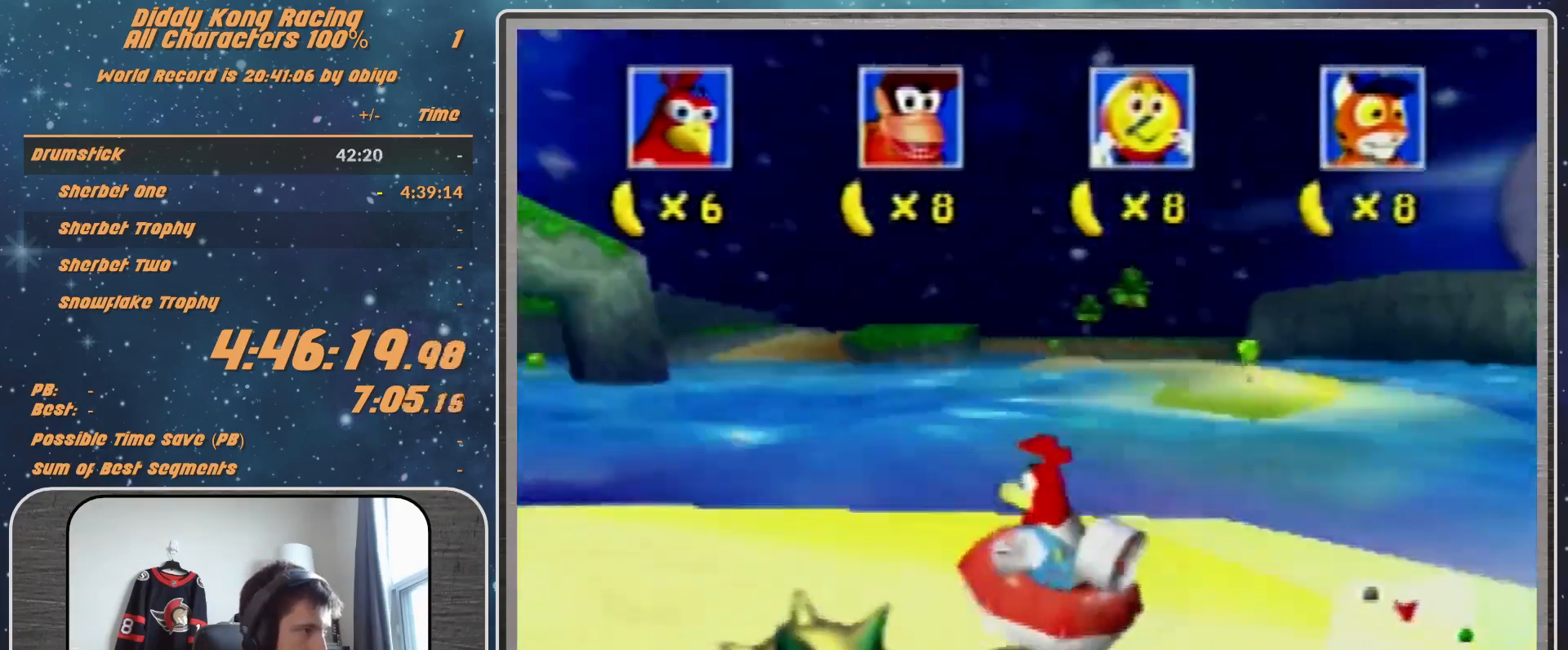
{"buttons": ["A", "R1"], "left_stick": "center", "events": [[467, "left_stick", "center"]]}
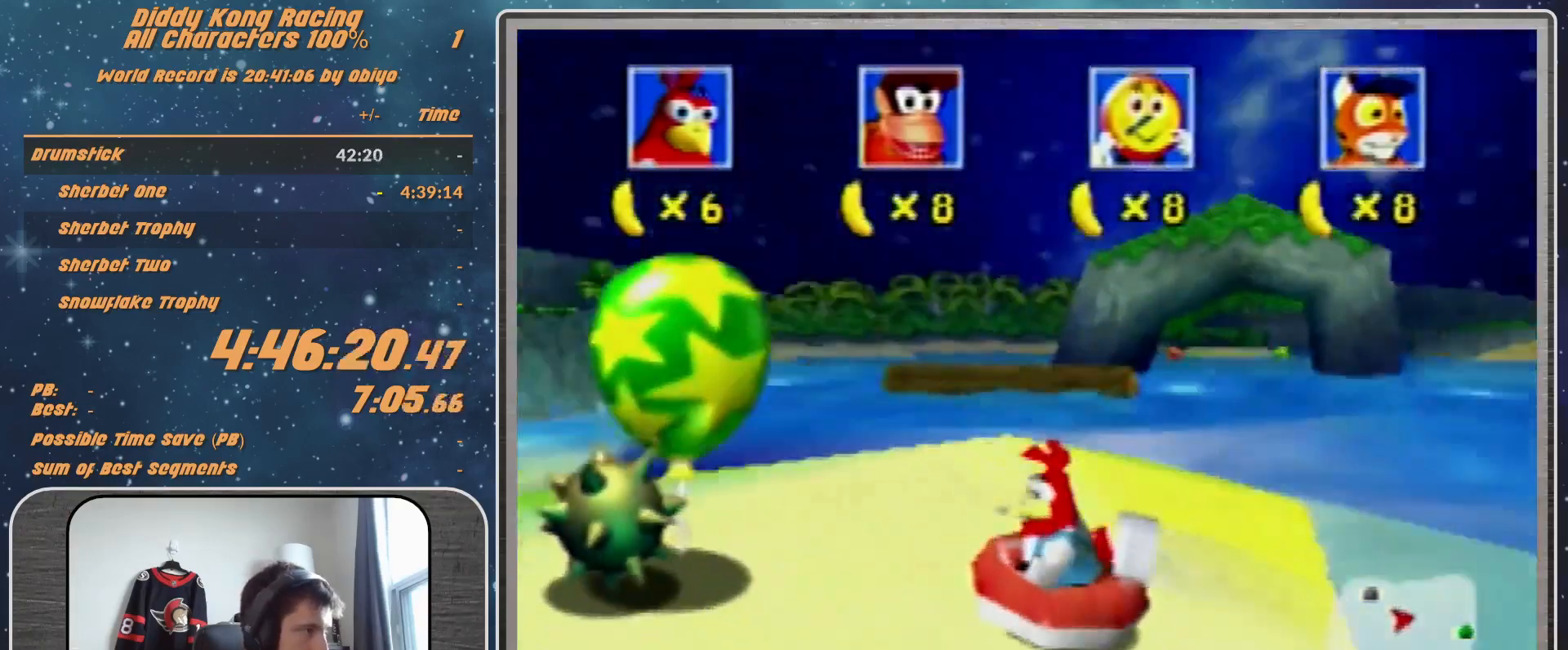
{"buttons": ["A", "R1"], "left_stick": "center", "events": [[33, "left_stick", "up-right"], [300, "left_stick", "center"], [400, "left_stick", "left"], [500, "left_stick", "center"]]}
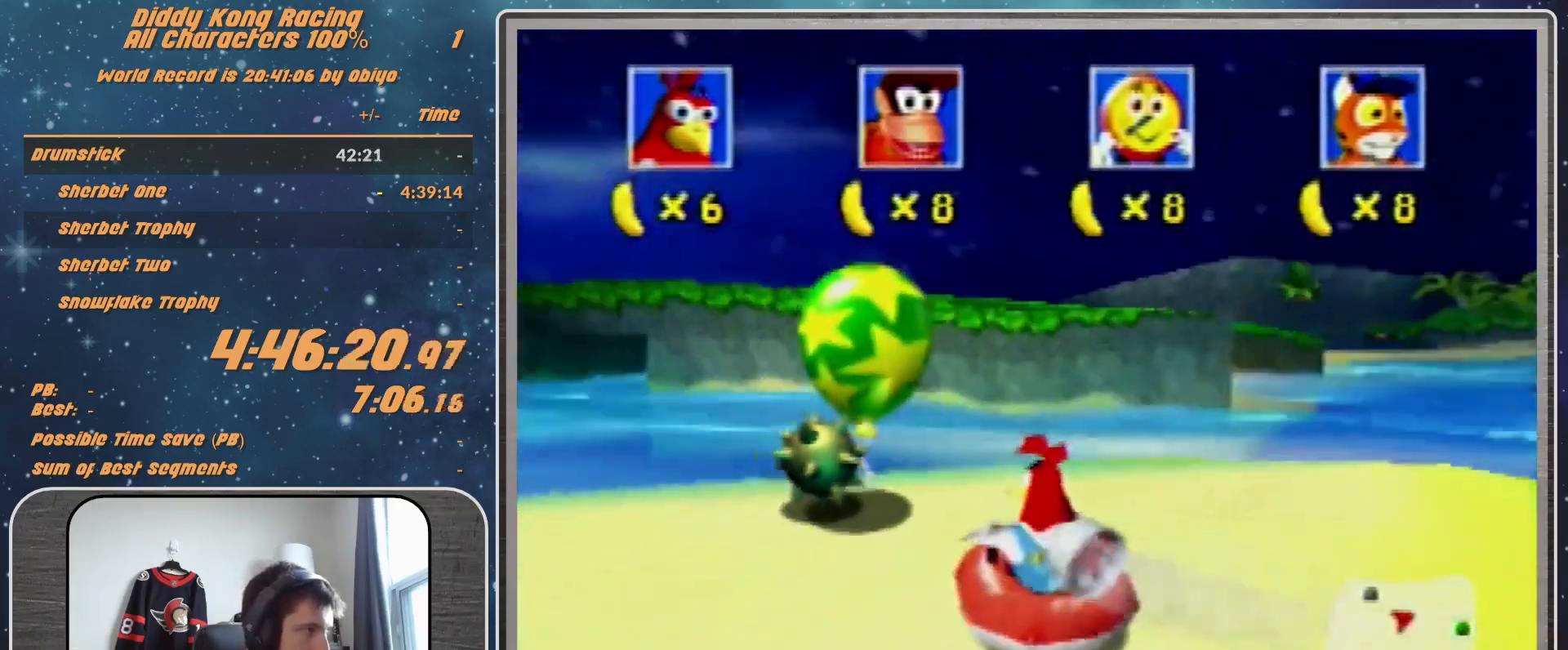
{"buttons": ["B", "R1", "Z"], "left_stick": "down-left", "events": [[367, "A", "up"], [367, "left_stick", "down-left"], [433, "B", "down"], [433, "Z", "down"]]}
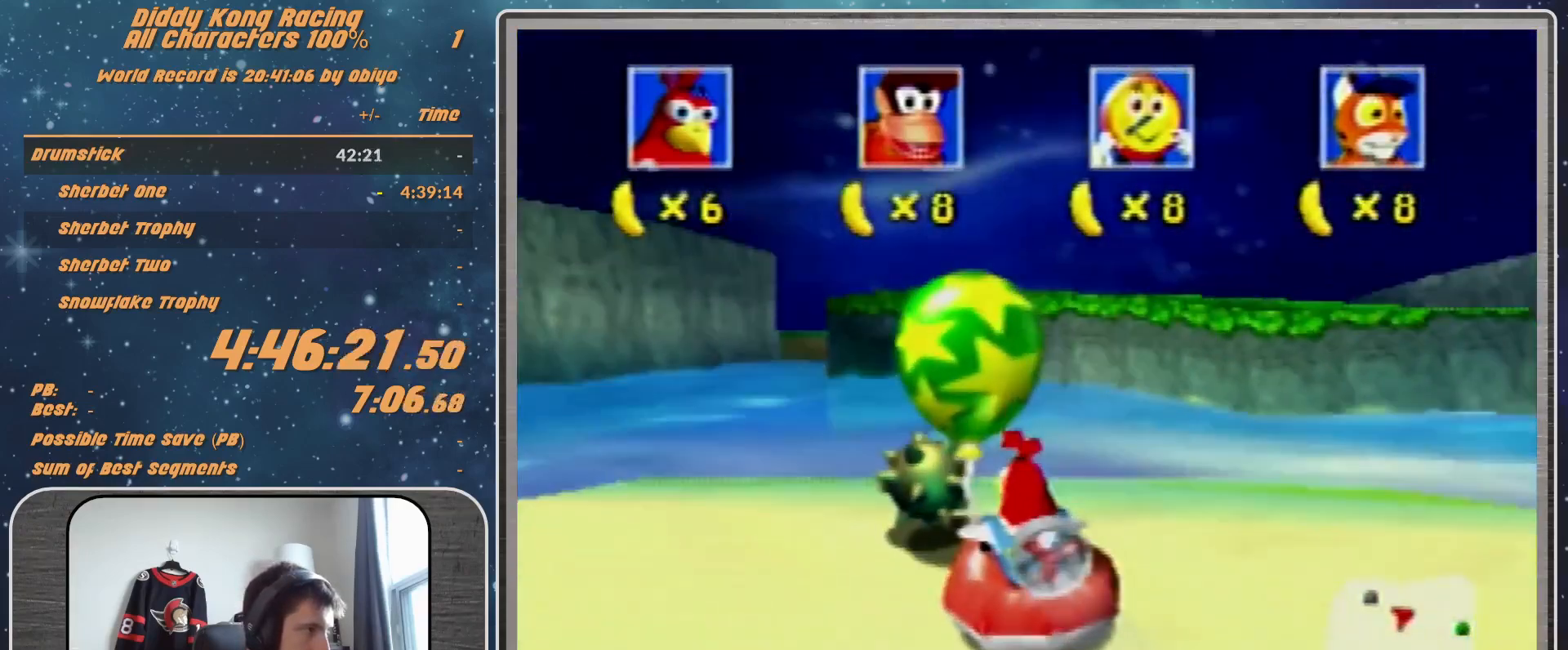
{"buttons": ["B", "R1"], "left_stick": "down-left", "events": [[100, "Z", "up"], [167, "Z", "down"], [233, "Z", "up"], [400, "Z", "down"], [467, "Z", "up"]]}